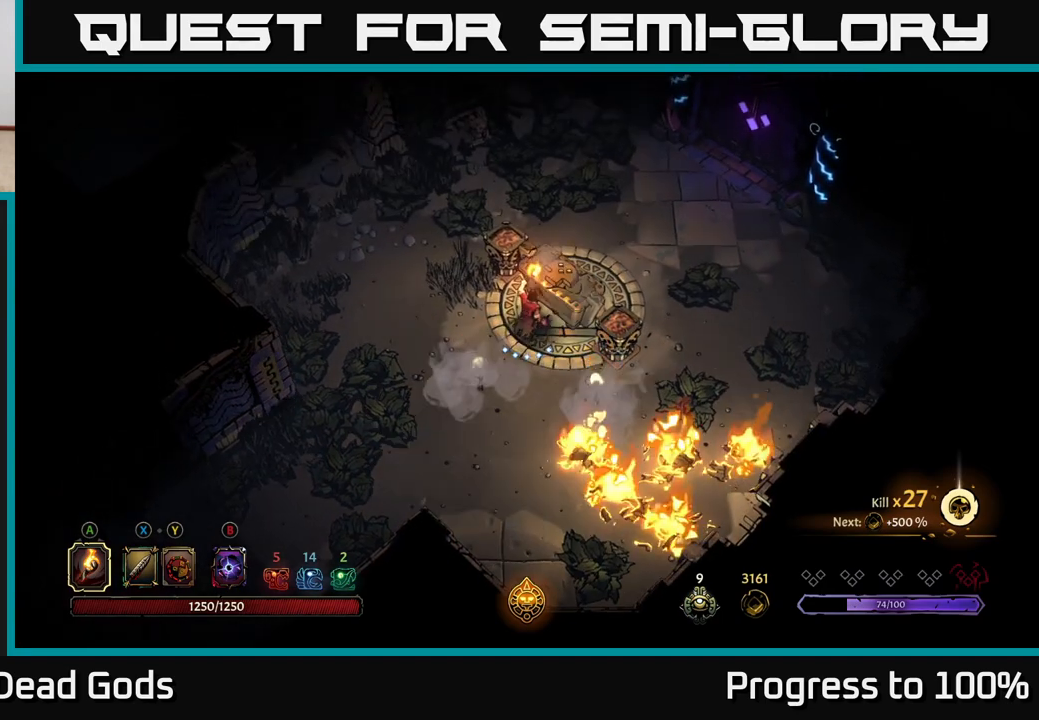
Gameplay with a controller (Xbox layout); each line is a JSON object with the inputs held at the frame after it. "events" lists button and stick changes between this image and that frame as [ms after this image, input, new state], when the widget could be followed in between.
{"buttons": [], "left_stick": "center", "right_stick": "center", "events": [[50, "R1", "up"]]}
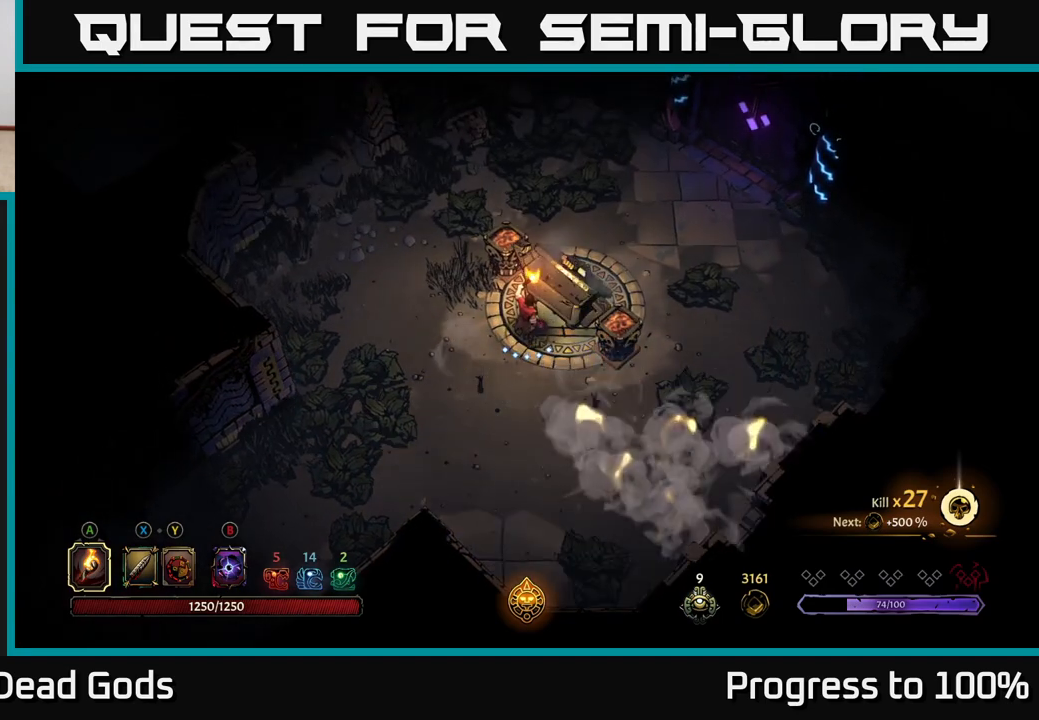
{"buttons": [], "left_stick": "center", "right_stick": "center", "events": []}
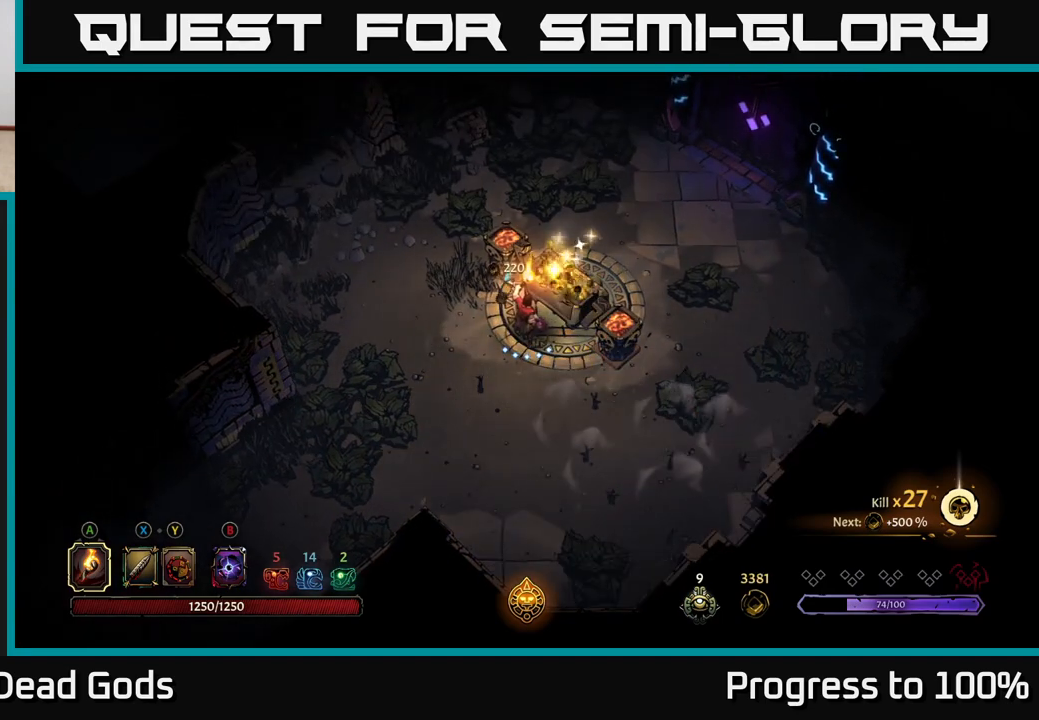
{"buttons": [], "left_stick": "down-left", "right_stick": "center", "events": [[417, "left_stick", "down-left"]]}
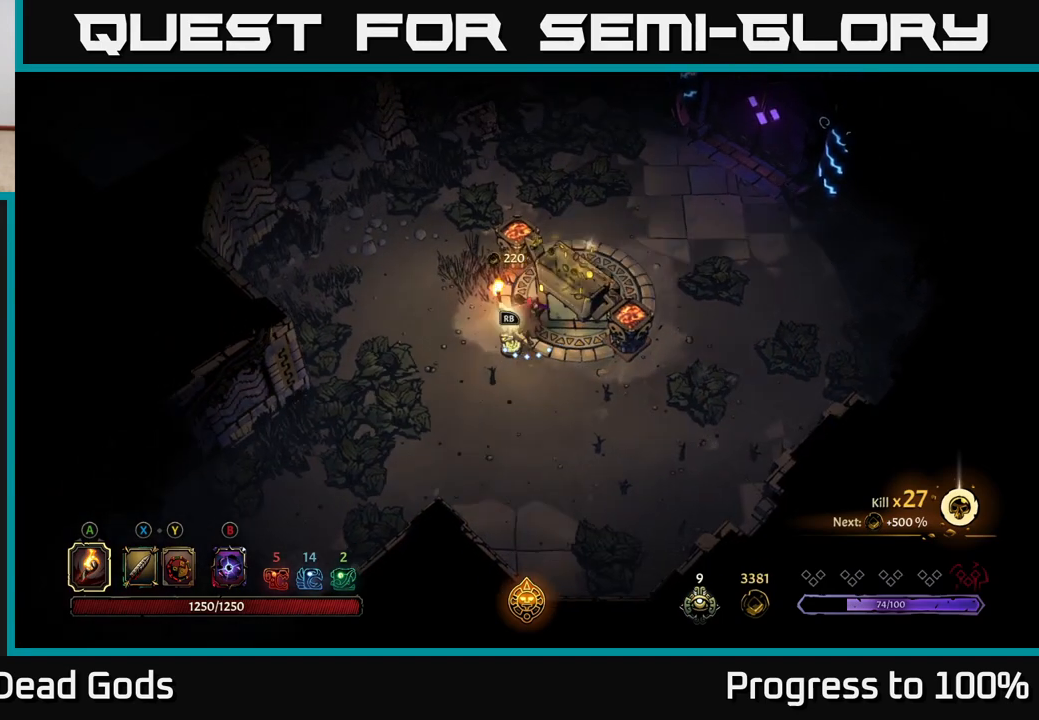
{"buttons": [], "left_stick": "center", "right_stick": "center", "events": [[50, "R1", "down"], [100, "left_stick", "center"], [183, "R1", "up"]]}
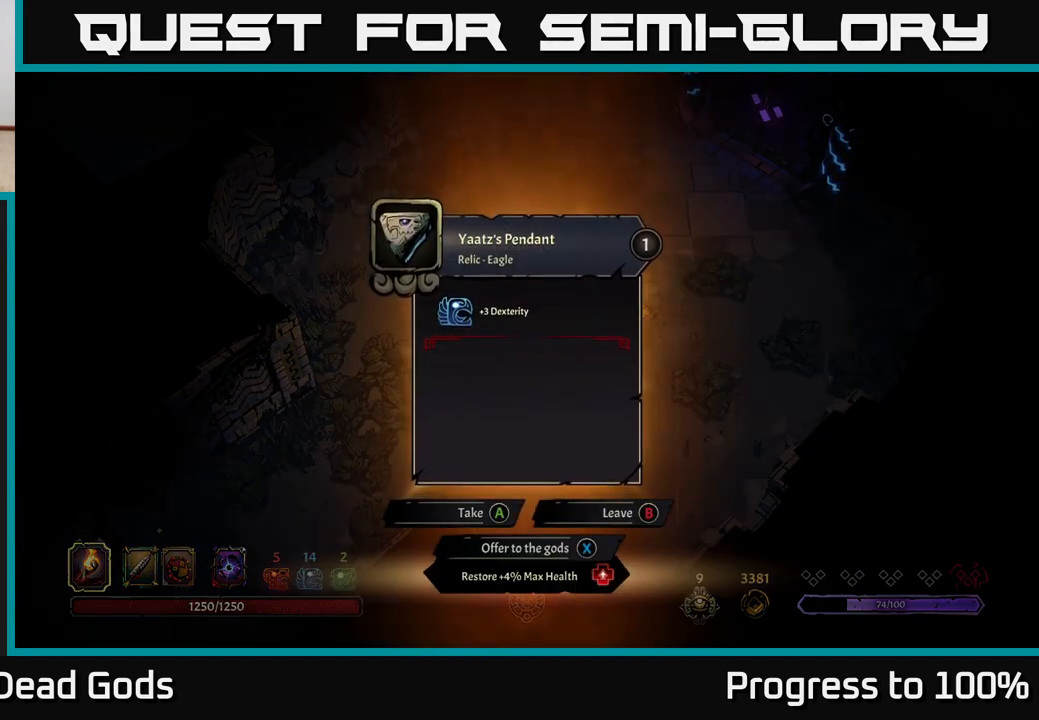
{"buttons": [], "left_stick": "center", "right_stick": "center", "events": []}
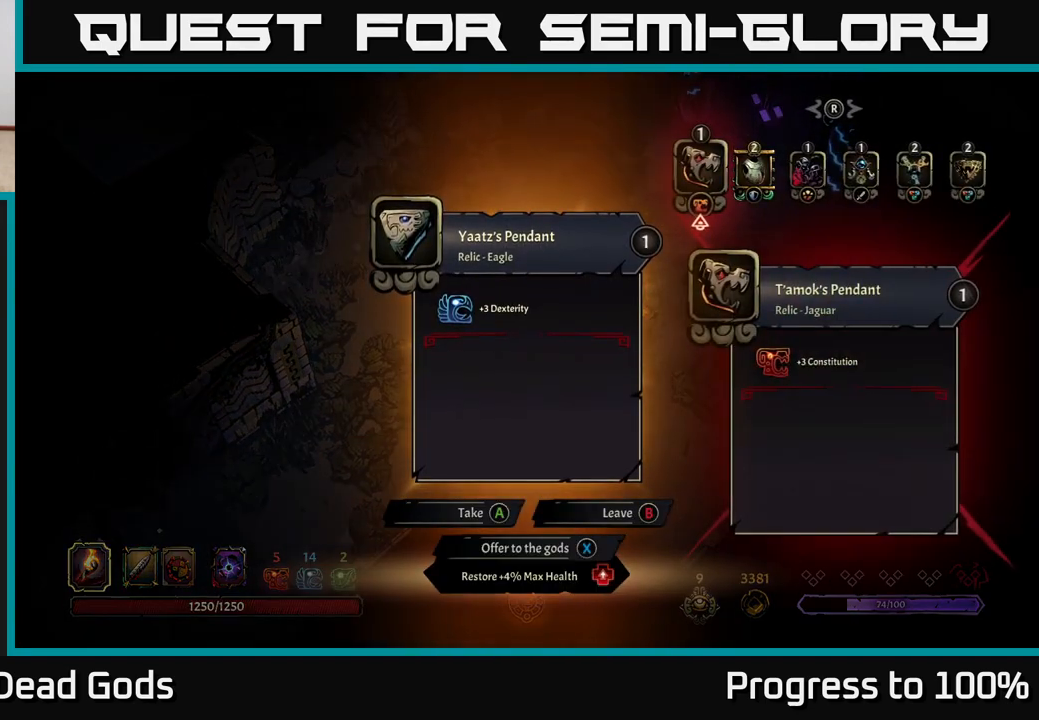
{"buttons": [], "left_stick": "center", "right_stick": "center", "events": []}
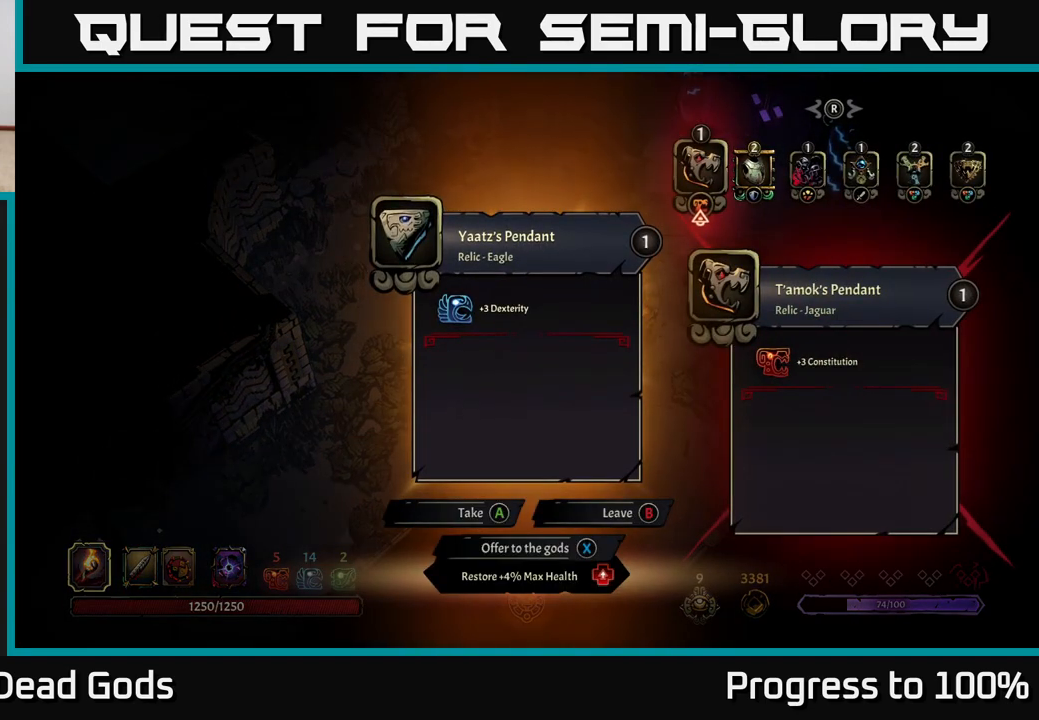
{"buttons": [], "left_stick": "center", "right_stick": "center", "events": []}
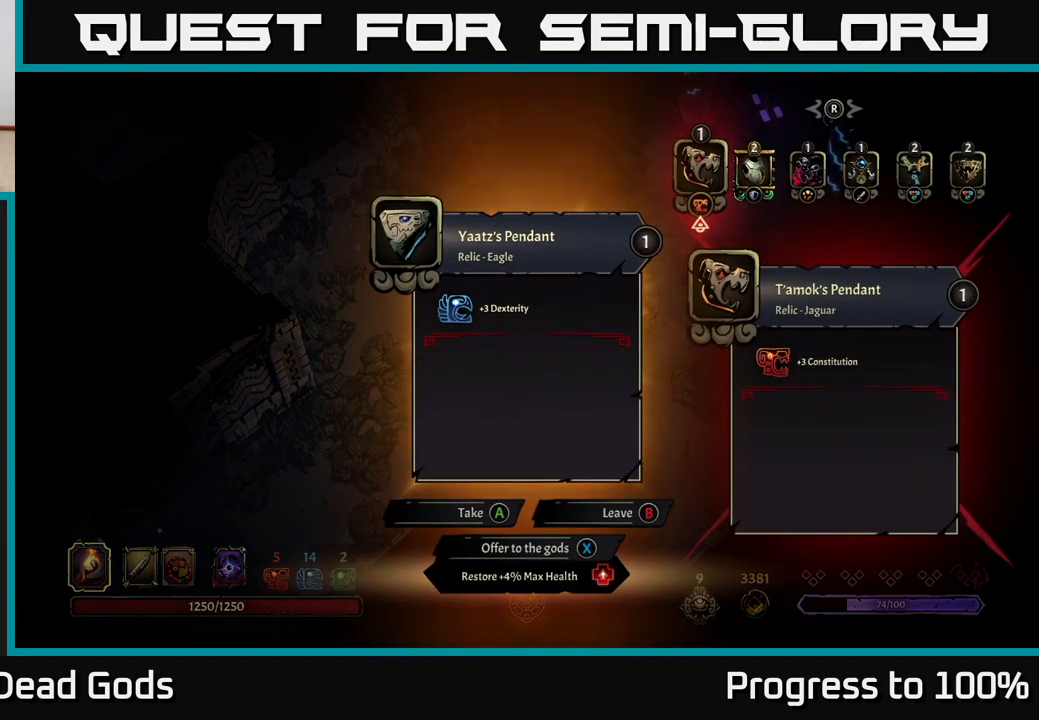
{"buttons": [], "left_stick": "center", "right_stick": "center", "events": []}
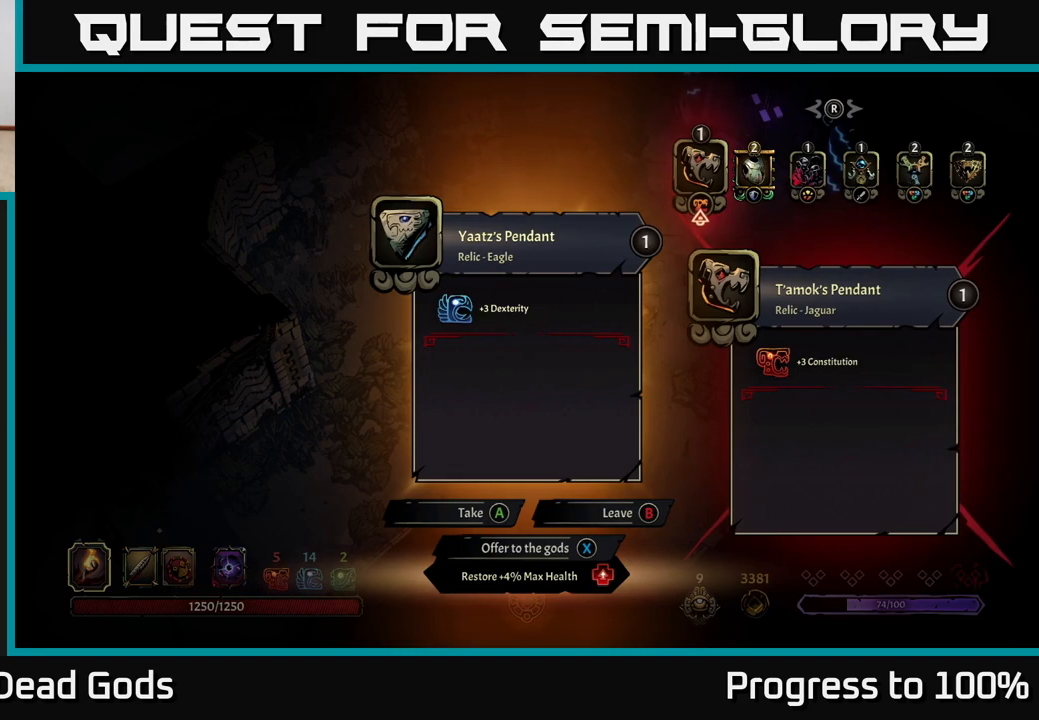
{"buttons": [], "left_stick": "center", "right_stick": "center", "events": [[150, "left_stick", "right"], [317, "left_stick", "center"]]}
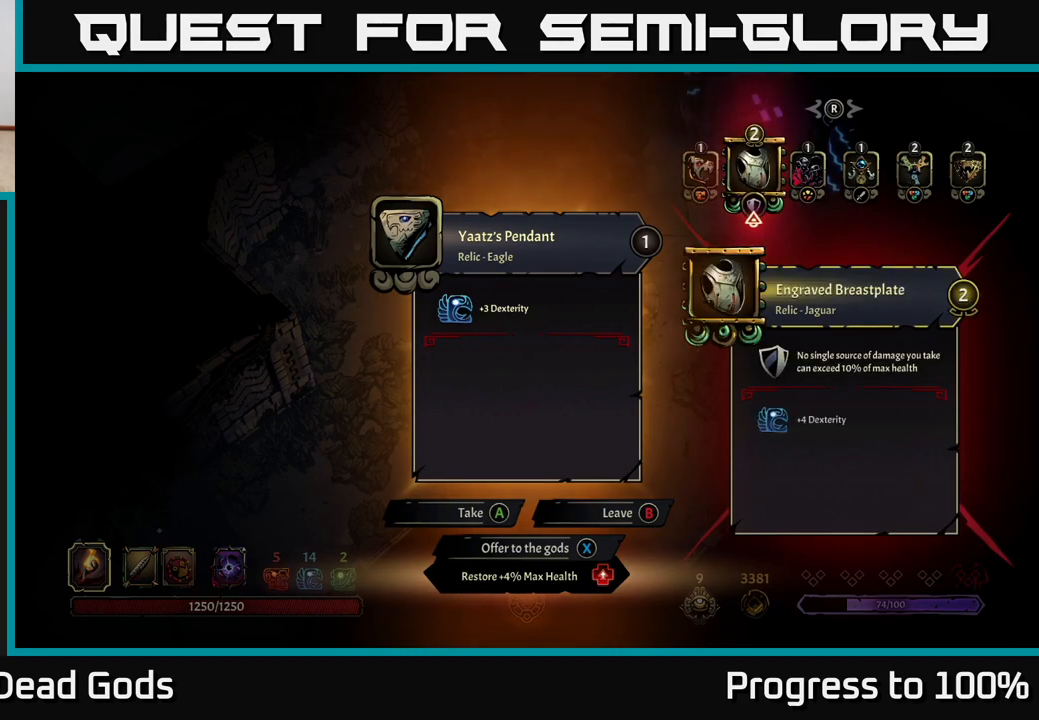
{"buttons": [], "left_stick": "right", "right_stick": "center", "events": [[483, "left_stick", "right"]]}
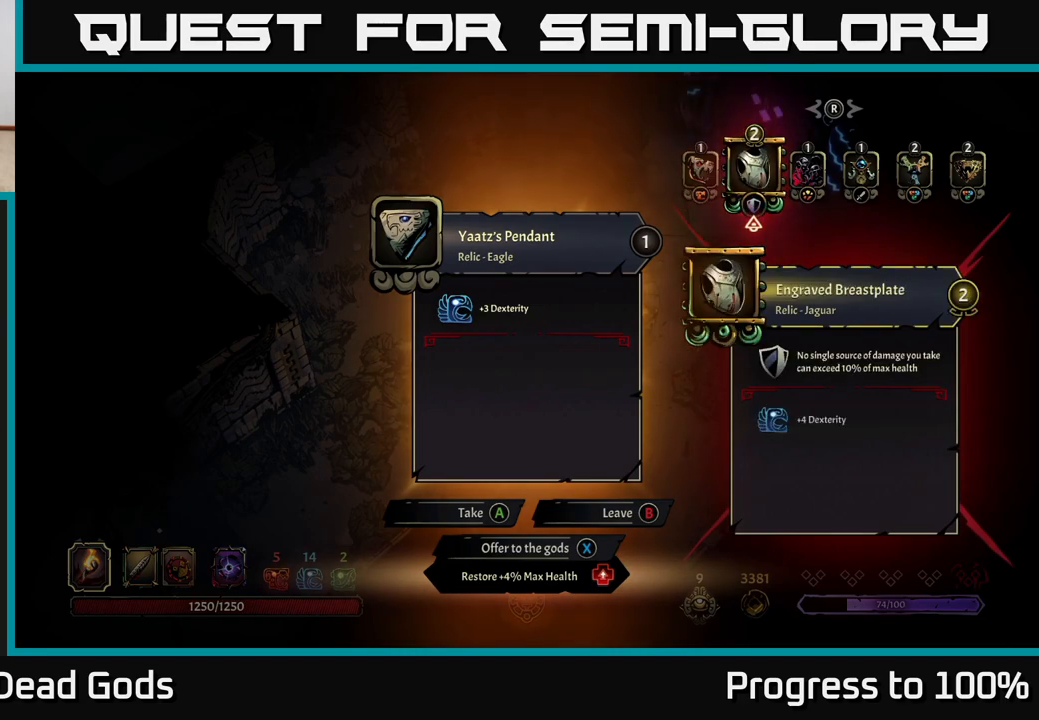
{"buttons": [], "left_stick": "right", "right_stick": "center", "events": [[333, "left_stick", "center"], [400, "left_stick", "right"]]}
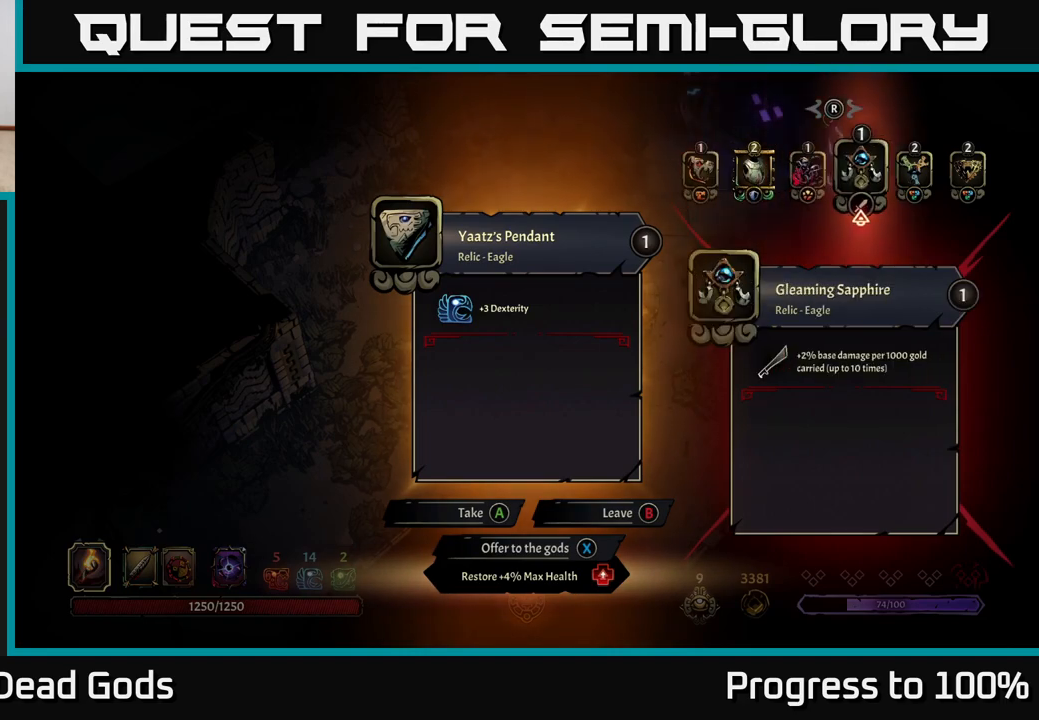
{"buttons": [], "left_stick": "center", "right_stick": "center", "events": [[83, "left_stick", "center"]]}
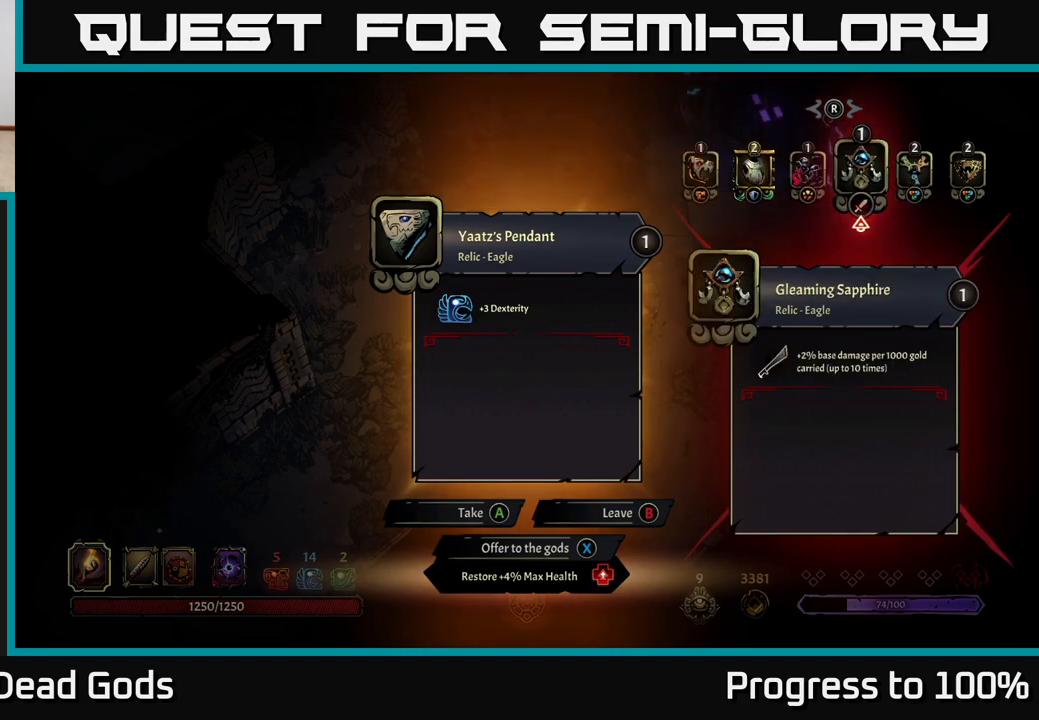
{"buttons": [], "left_stick": "center", "right_stick": "center", "events": [[333, "left_stick", "right"], [483, "left_stick", "center"]]}
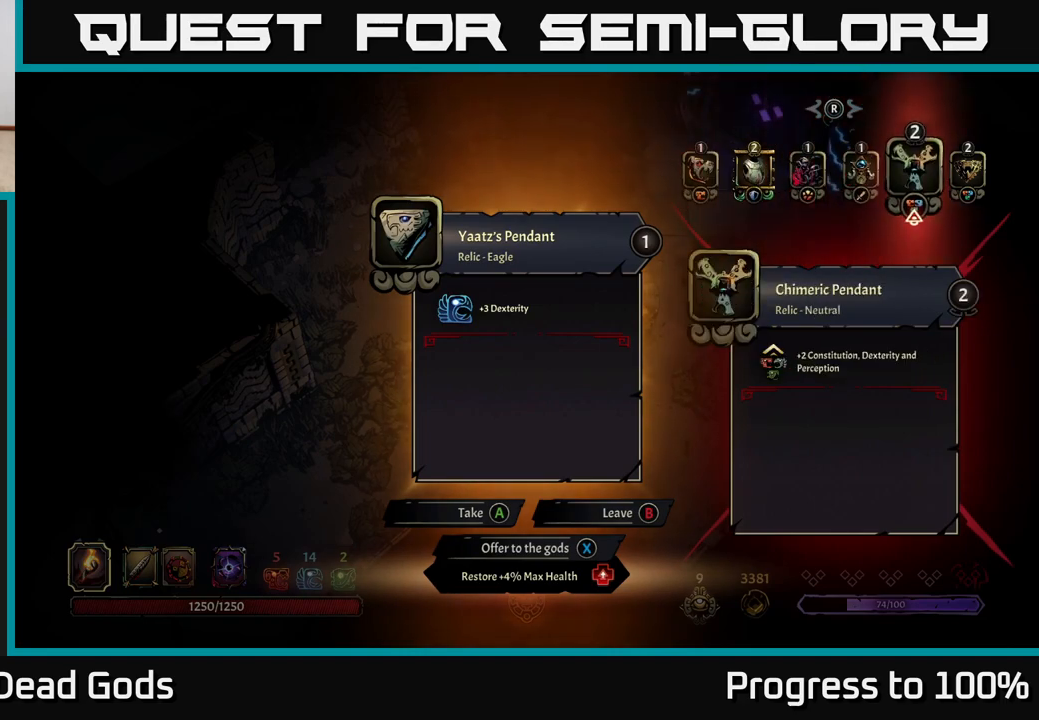
{"buttons": [], "left_stick": "center", "right_stick": "center", "events": [[67, "left_stick", "right"], [200, "left_stick", "center"]]}
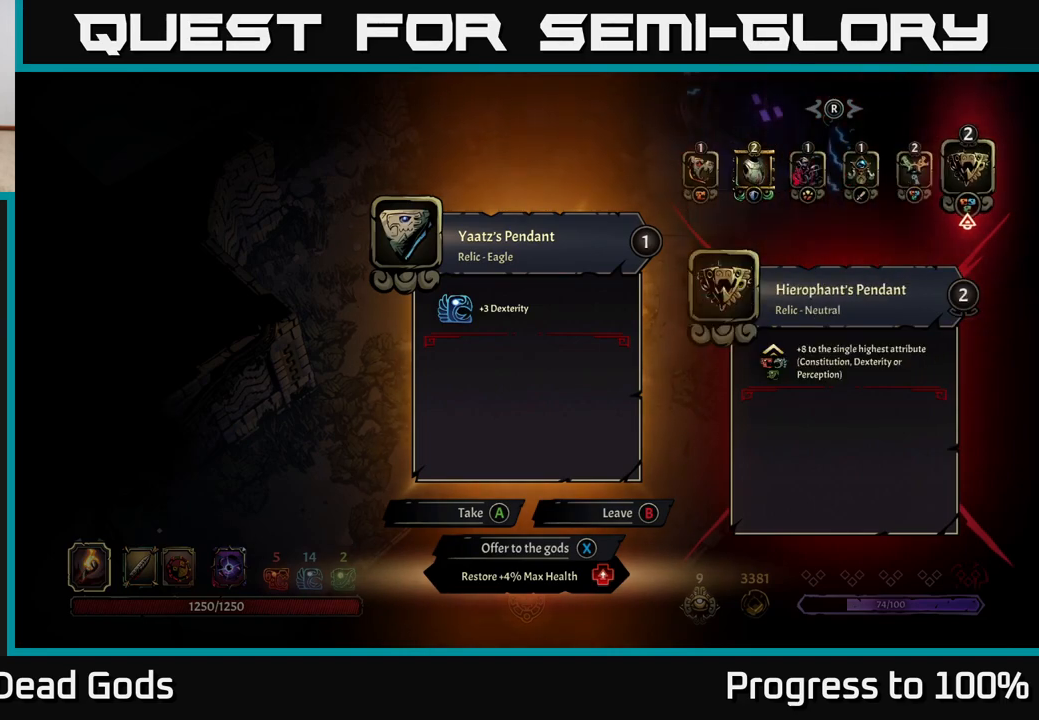
{"buttons": [], "left_stick": "center", "right_stick": "center", "events": [[33, "left_stick", "left"], [233, "left_stick", "center"], [333, "left_stick", "left"], [500, "left_stick", "center"]]}
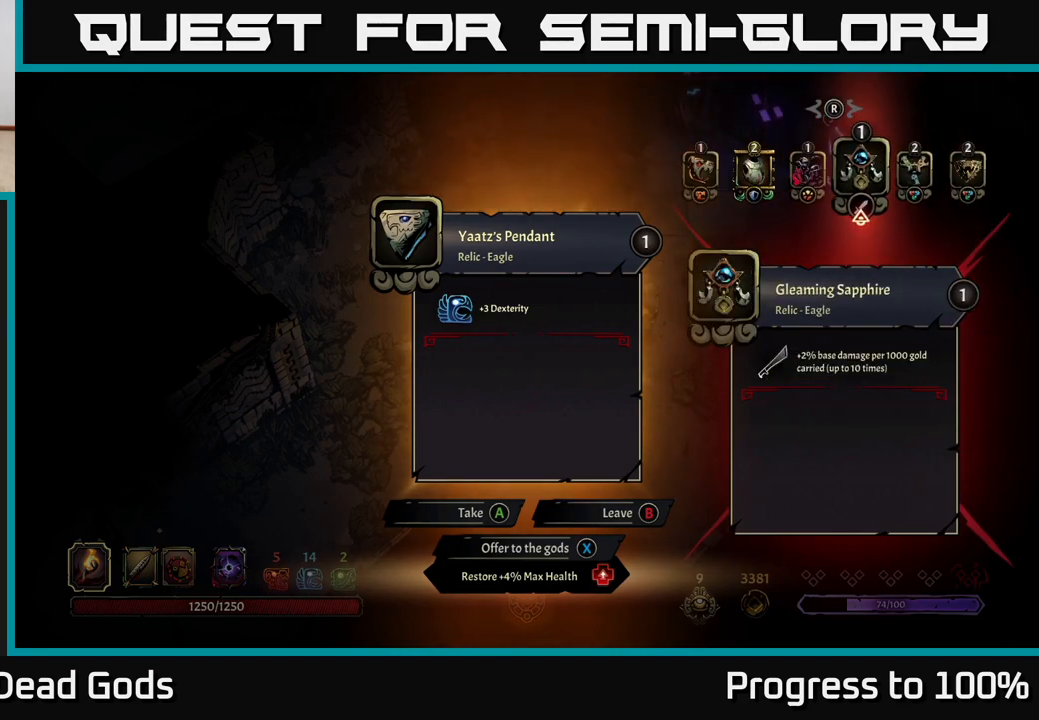
{"buttons": [], "left_stick": "center", "right_stick": "center", "events": []}
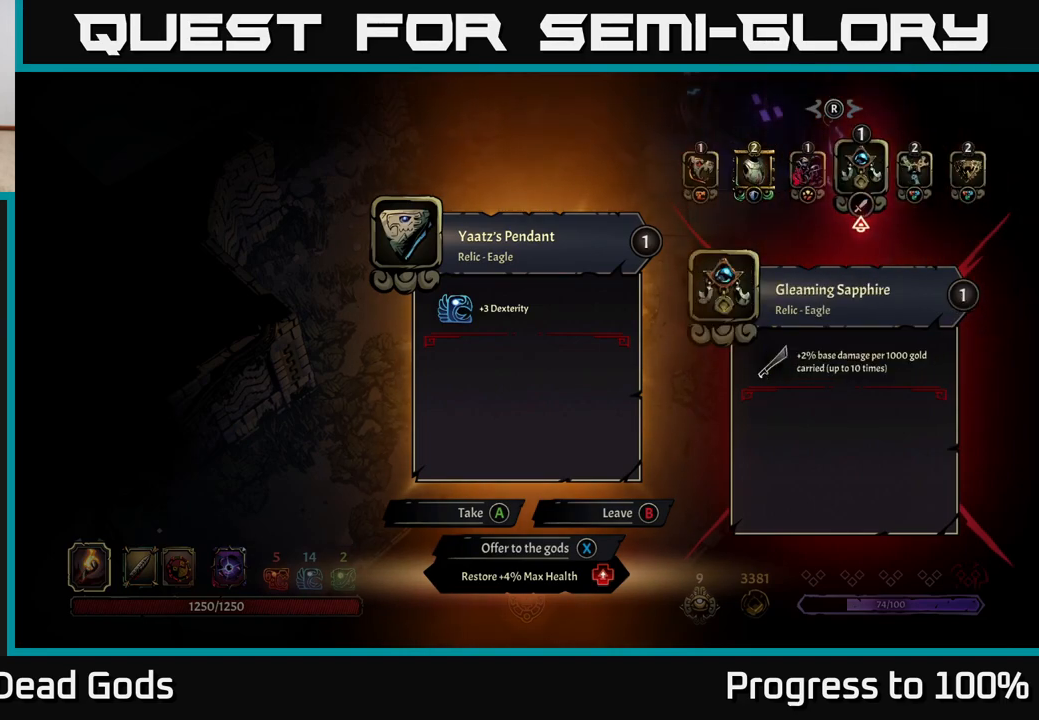
{"buttons": [], "left_stick": "center", "right_stick": "center", "events": [[33, "left_stick", "right"], [233, "left_stick", "center"]]}
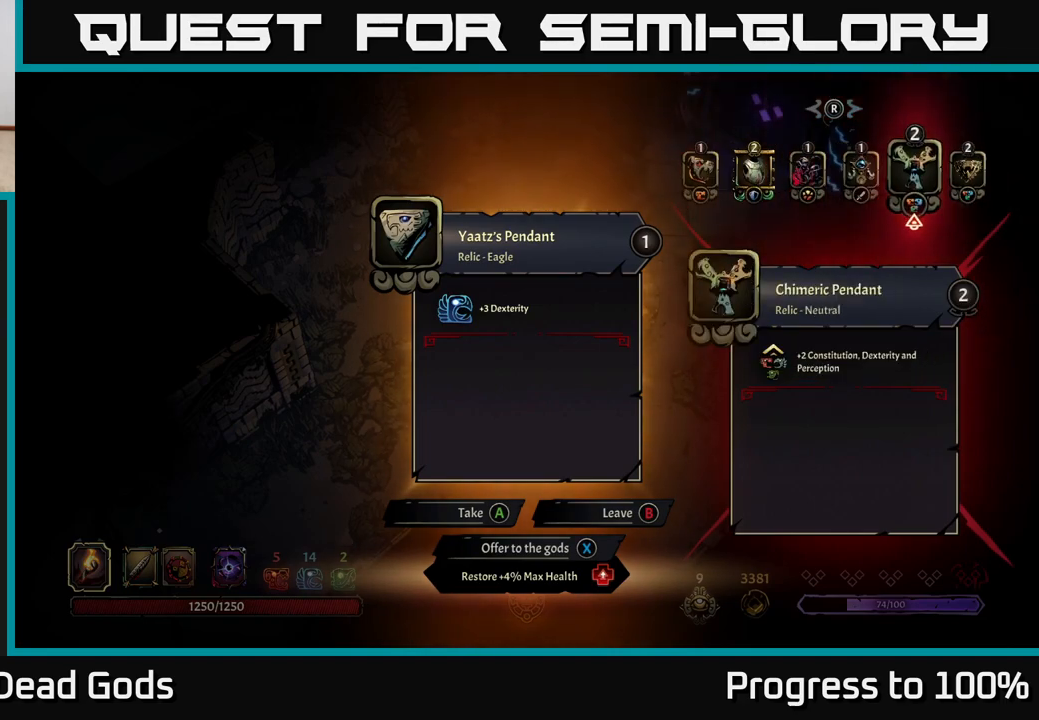
{"buttons": [], "left_stick": "center", "right_stick": "center", "events": []}
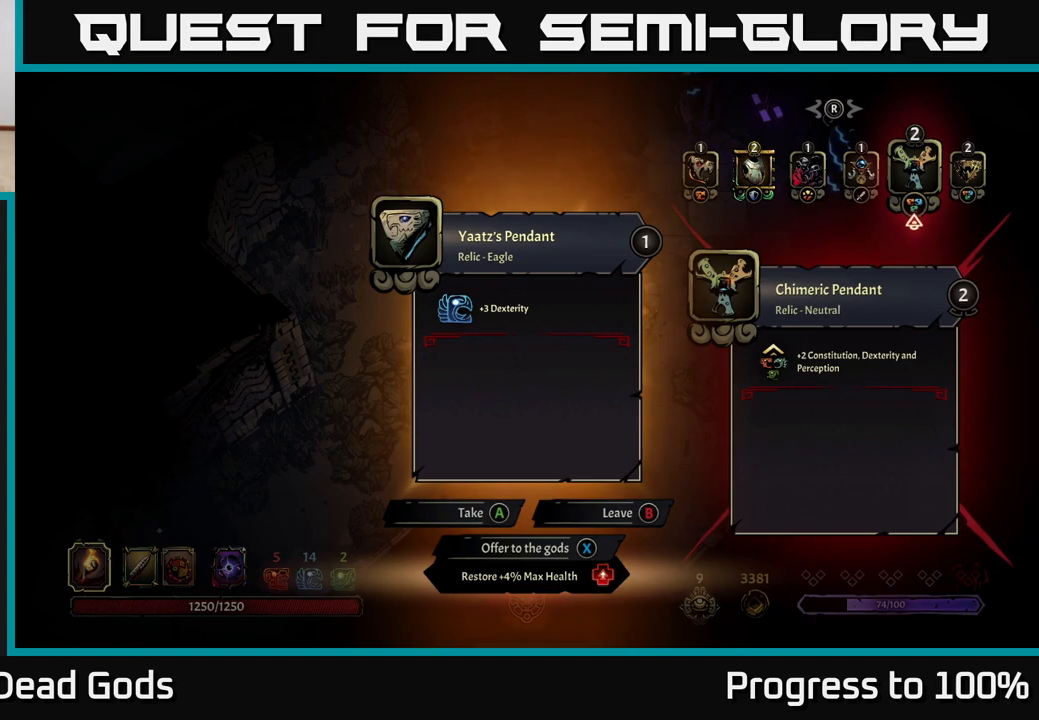
{"buttons": [], "left_stick": "right", "right_stick": "center", "events": [[483, "left_stick", "right"]]}
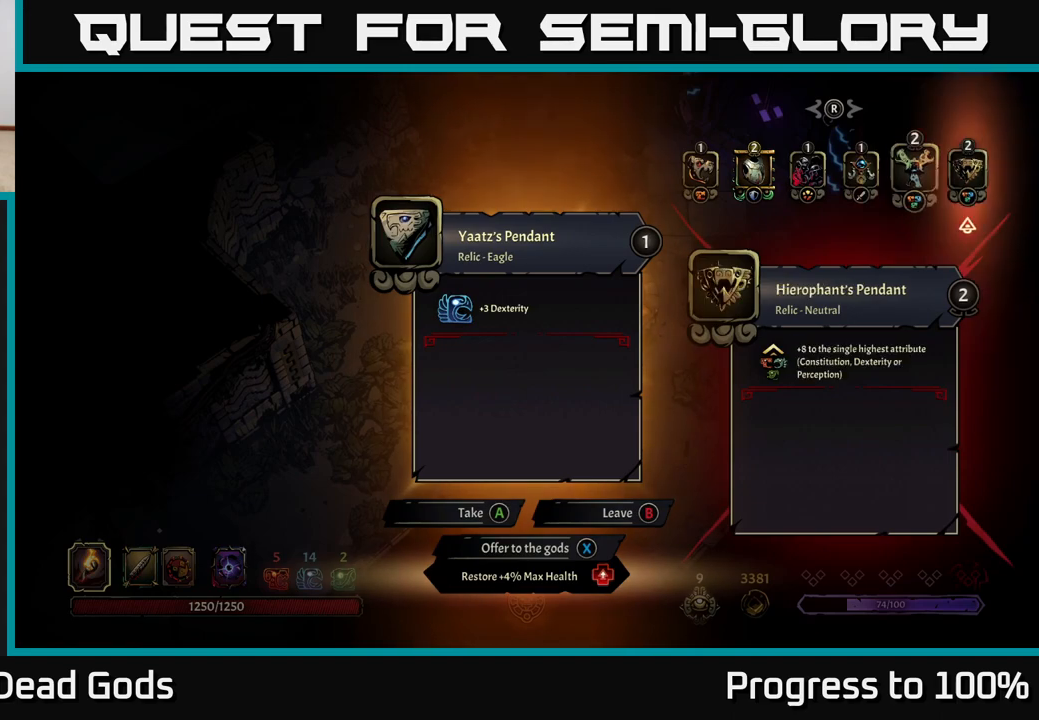
{"buttons": [], "left_stick": "center", "right_stick": "center", "events": [[150, "left_stick", "center"]]}
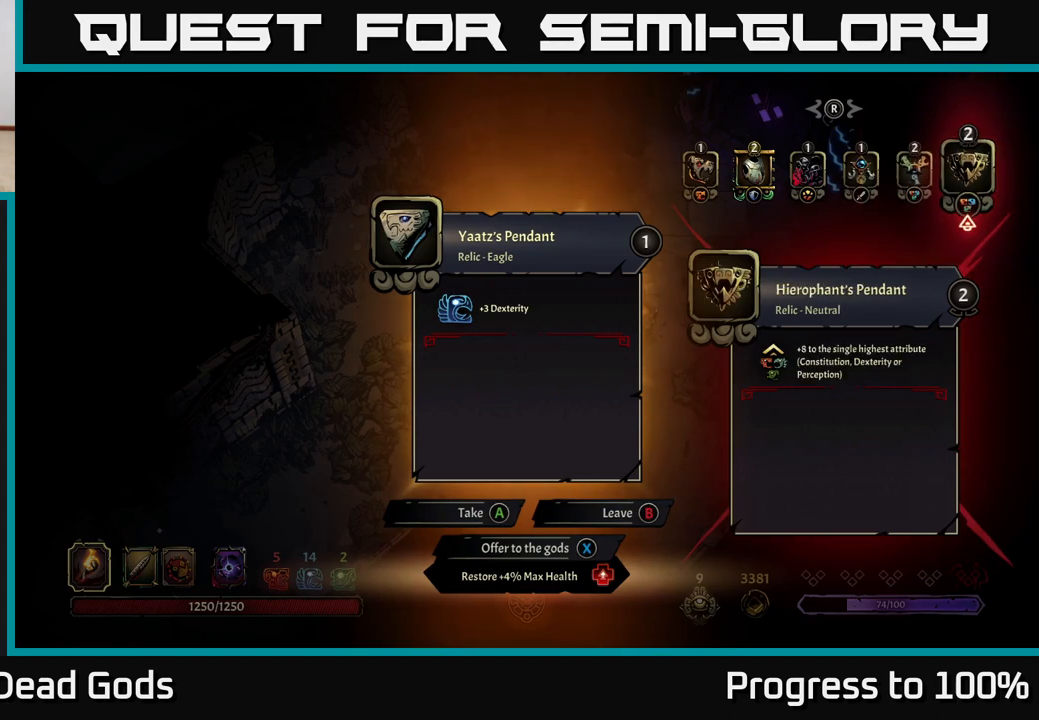
{"buttons": [], "left_stick": "center", "right_stick": "center", "events": []}
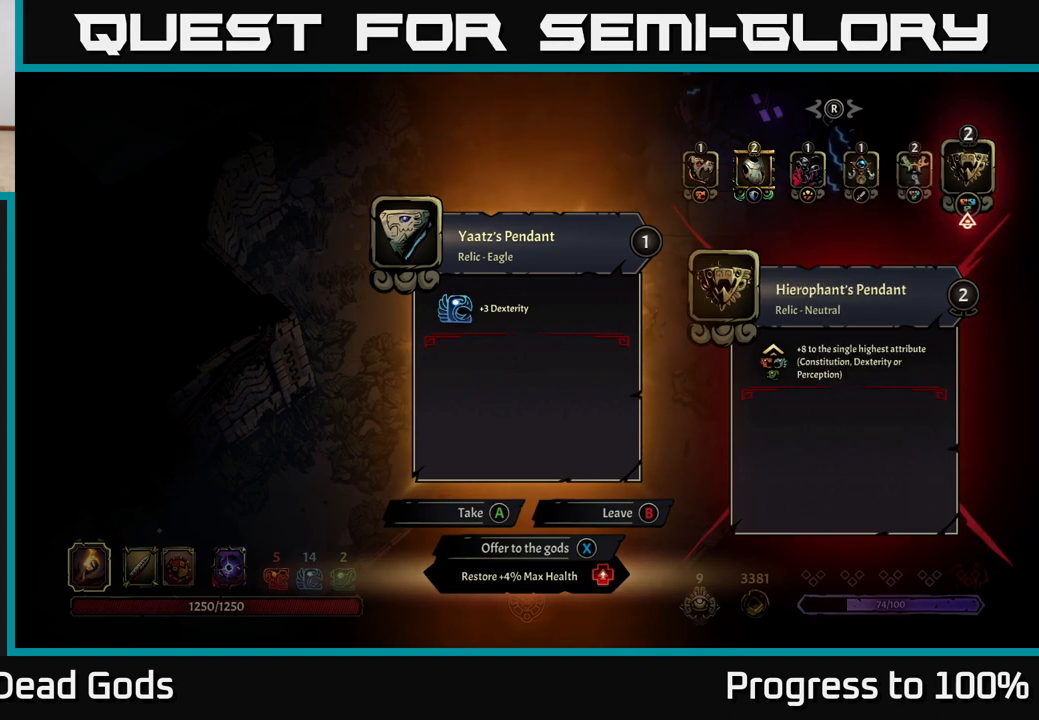
{"buttons": [], "left_stick": "center", "right_stick": "center", "events": []}
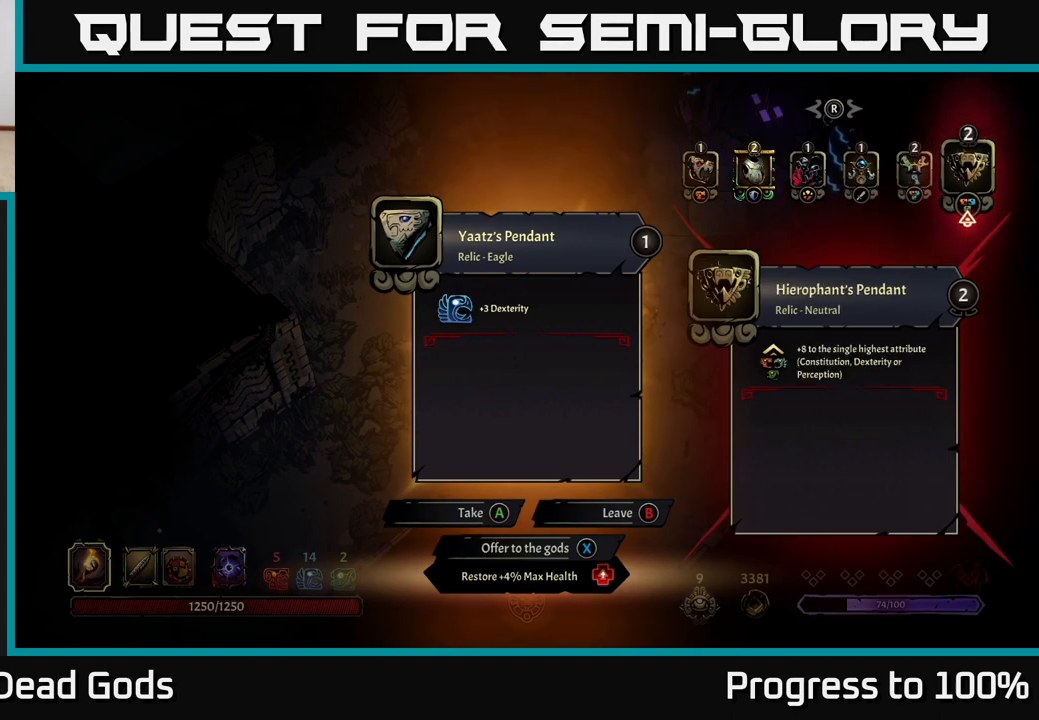
{"buttons": [], "left_stick": "center", "right_stick": "center", "events": []}
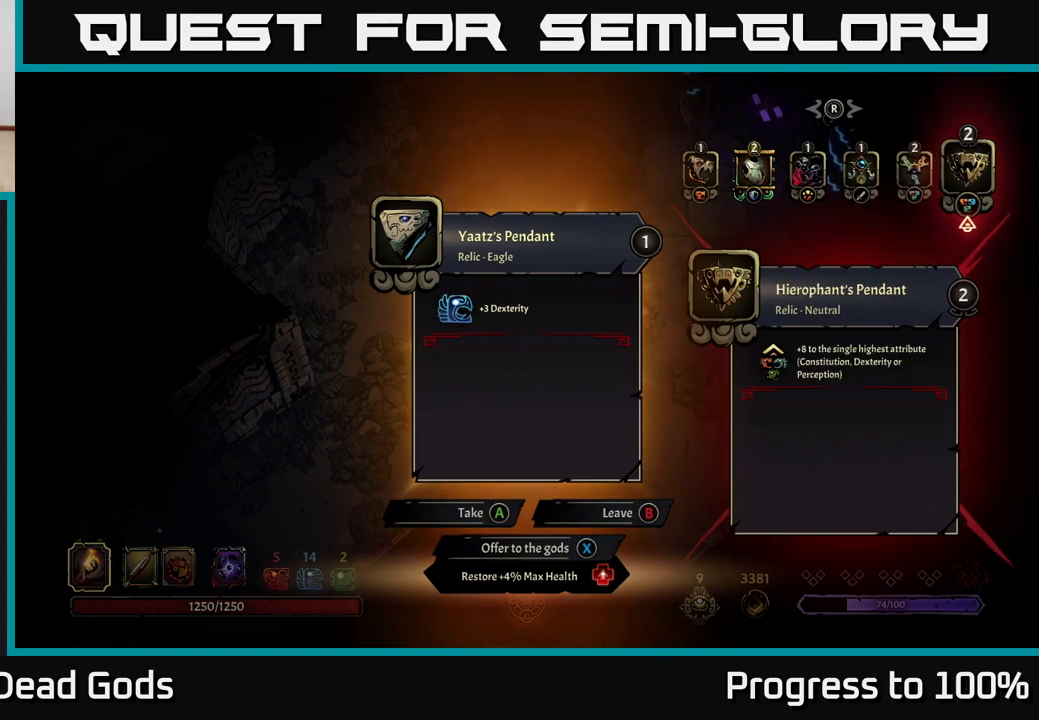
{"buttons": [], "left_stick": "center", "right_stick": "center", "events": [[133, "left_stick", "left"], [350, "left_stick", "center"]]}
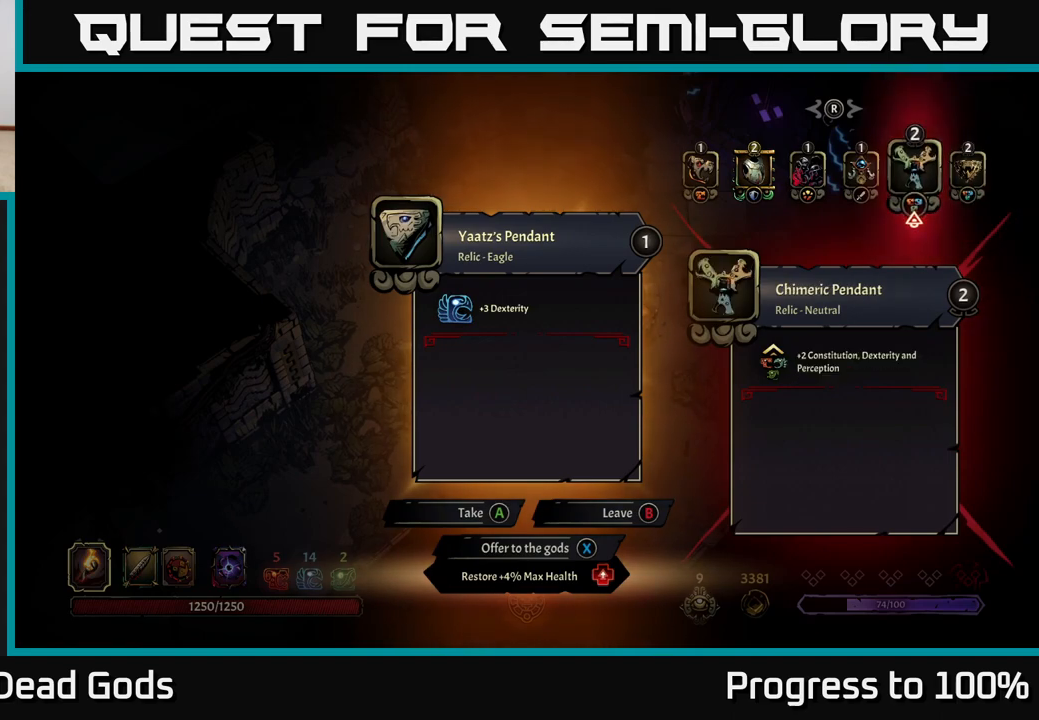
{"buttons": [], "left_stick": "left", "right_stick": "center", "events": [[117, "left_stick", "left"], [267, "left_stick", "center"], [417, "left_stick", "left"]]}
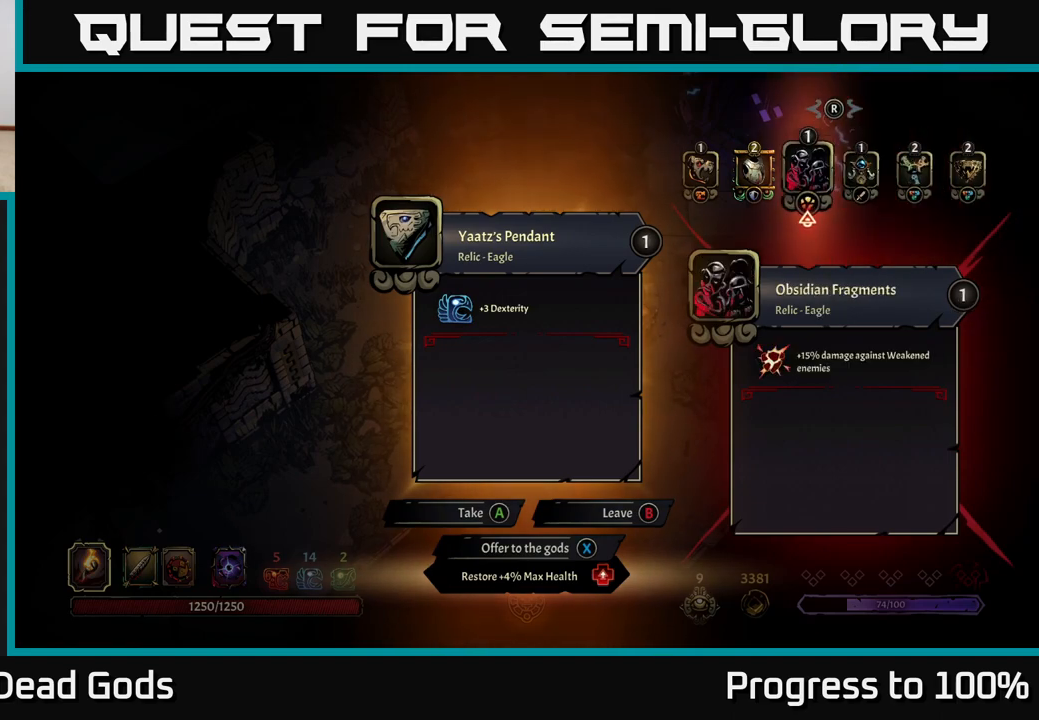
{"buttons": [], "left_stick": "left", "right_stick": "center", "events": [[100, "left_stick", "center"], [433, "left_stick", "left"]]}
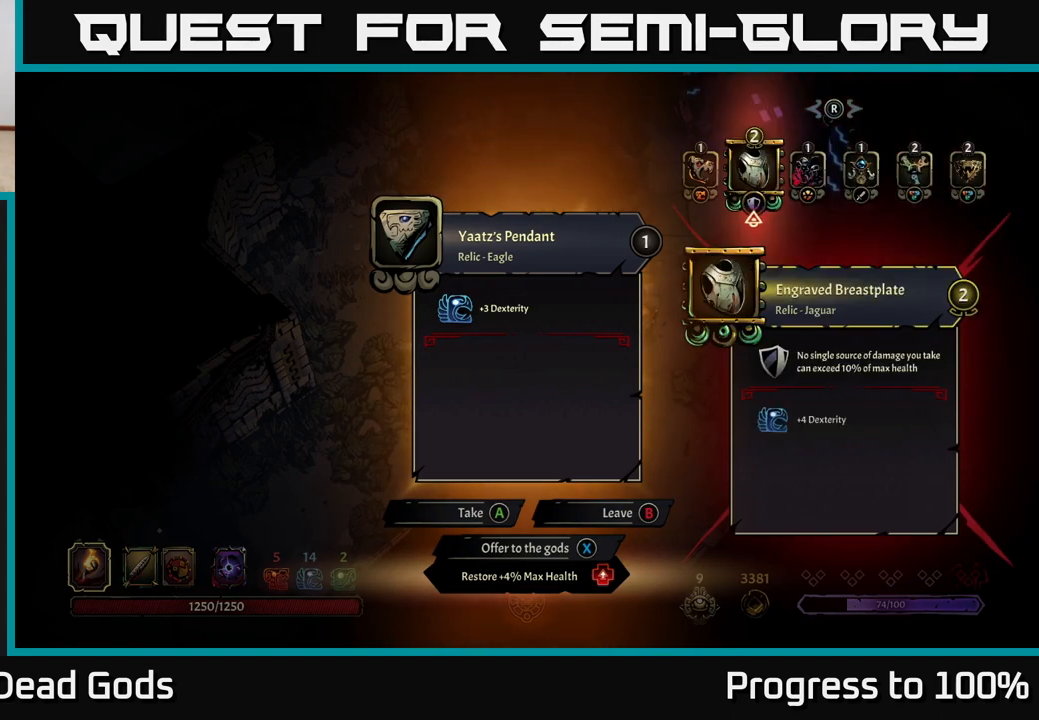
{"buttons": [], "left_stick": "center", "right_stick": "center", "events": [[117, "left_stick", "center"], [183, "left_stick", "left"], [350, "left_stick", "center"]]}